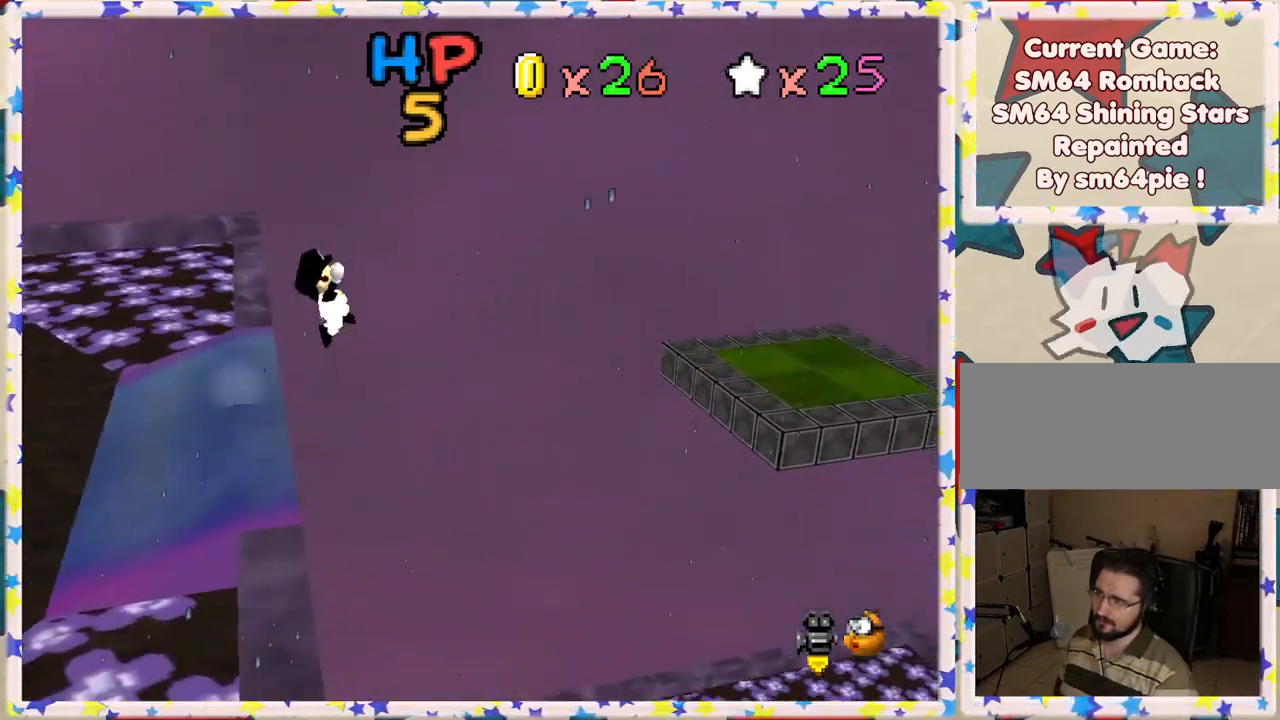
Gameplay with a controller (Nintendo layout); each line is a JSON object with the inputs held at the frame after it. "events" lists button and stick changes between this image and that frame as [ms after this image, input, new state], when the widget could be followed in between. Not read: L3 R3.
{"buttons": ["Z"], "left_stick": "left", "events": [[133, "A", "up"], [300, "left_stick", "left"]]}
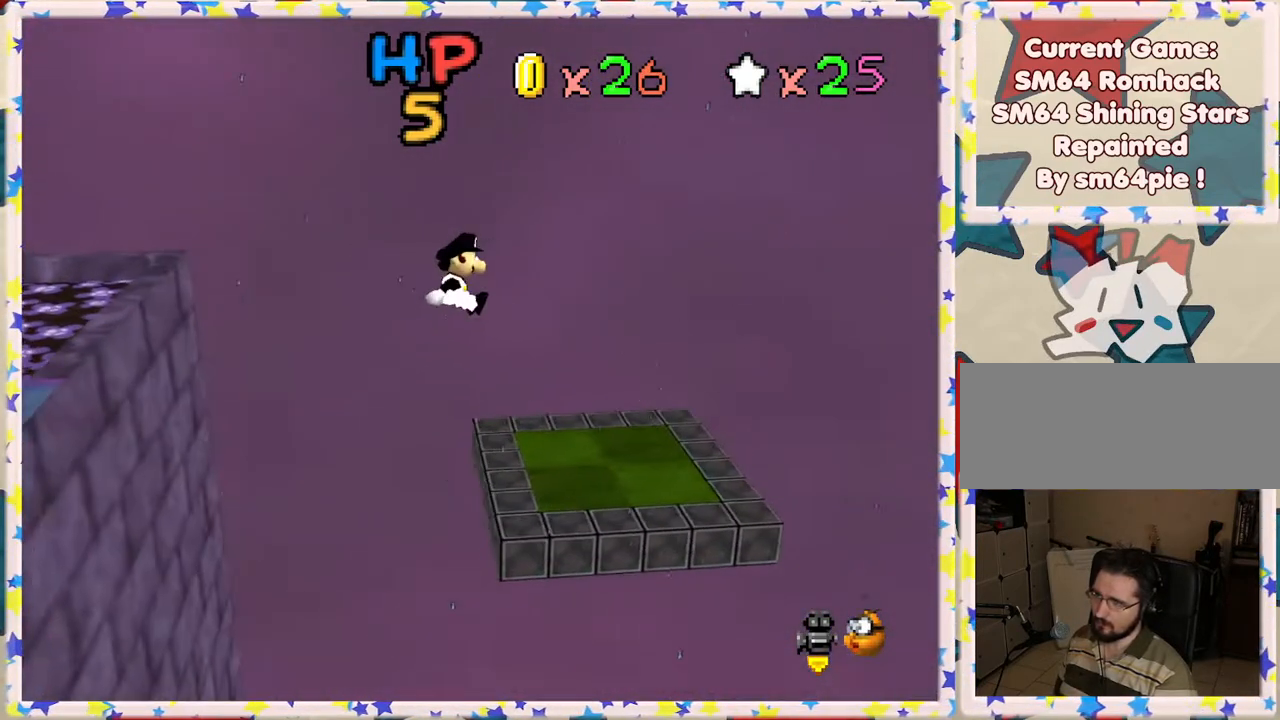
{"buttons": ["Z"], "left_stick": "right", "events": [[383, "left_stick", "center"], [433, "left_stick", "right"]]}
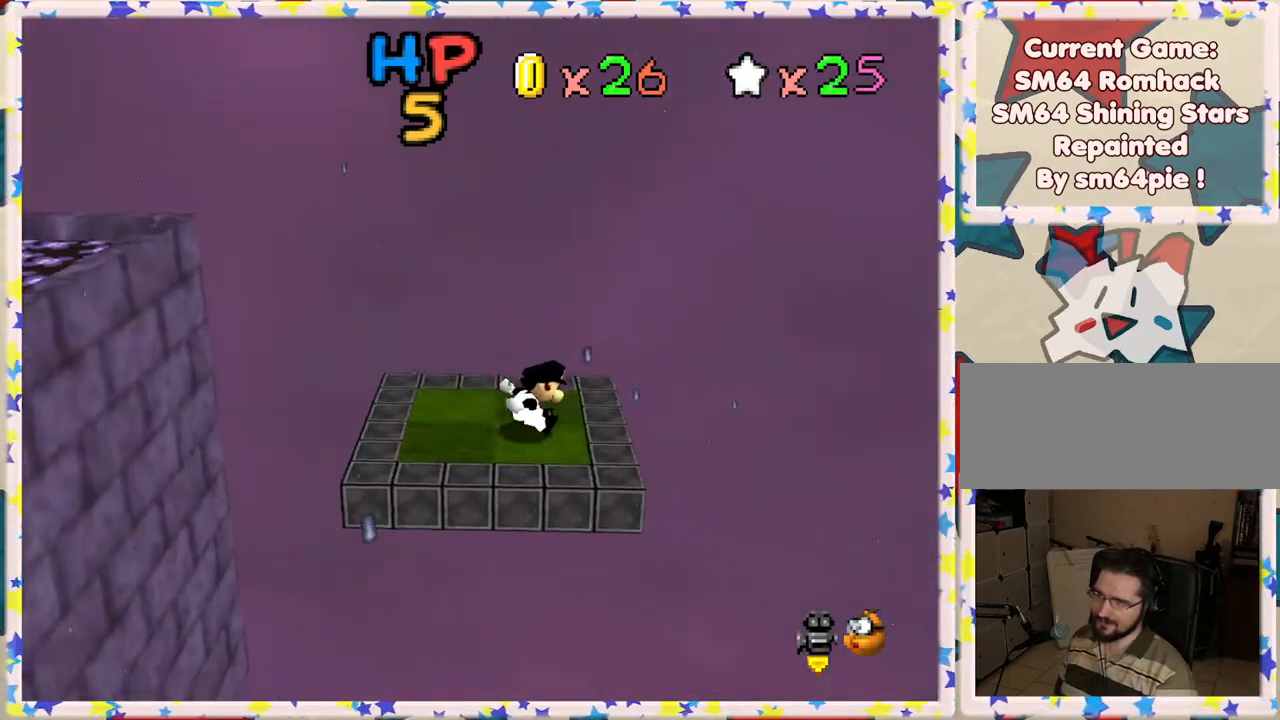
{"buttons": ["Z"], "left_stick": "right", "events": [[83, "A", "down"], [233, "A", "up"], [283, "C_LEFT", "down"], [433, "C_LEFT", "up"]]}
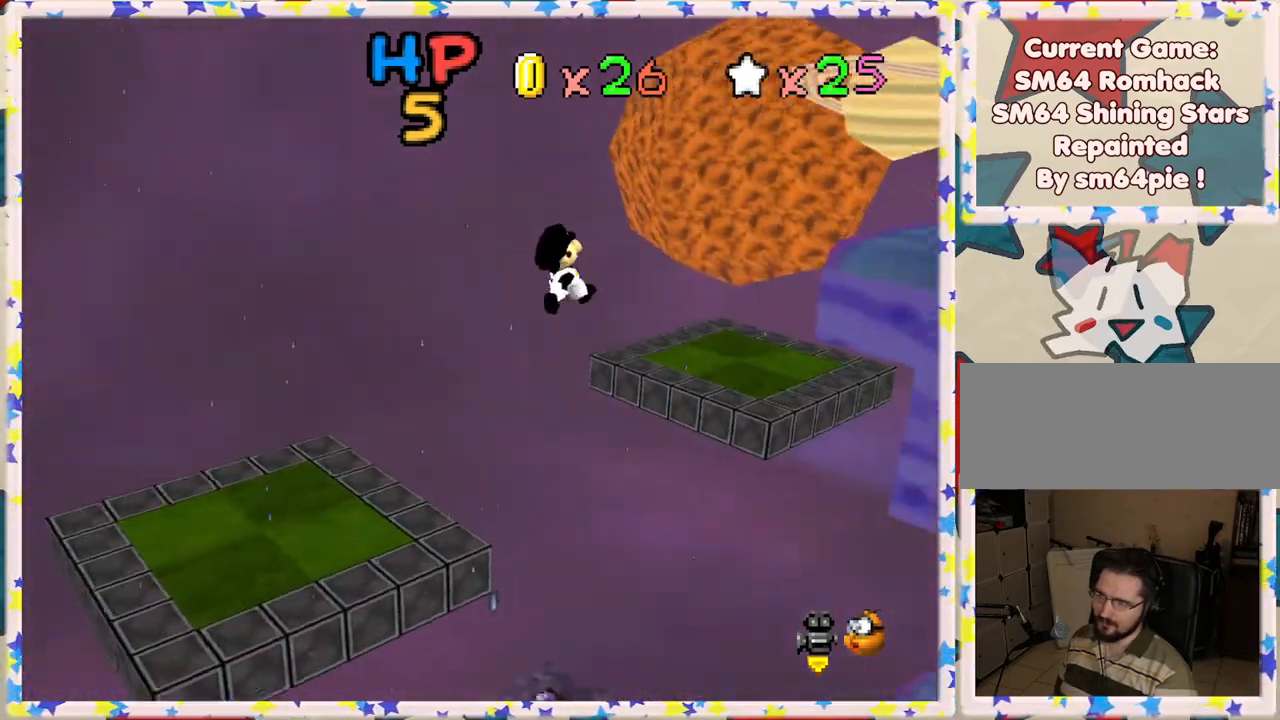
{"buttons": ["Z"], "left_stick": "left", "events": [[100, "left_stick", "center"], [350, "left_stick", "left"]]}
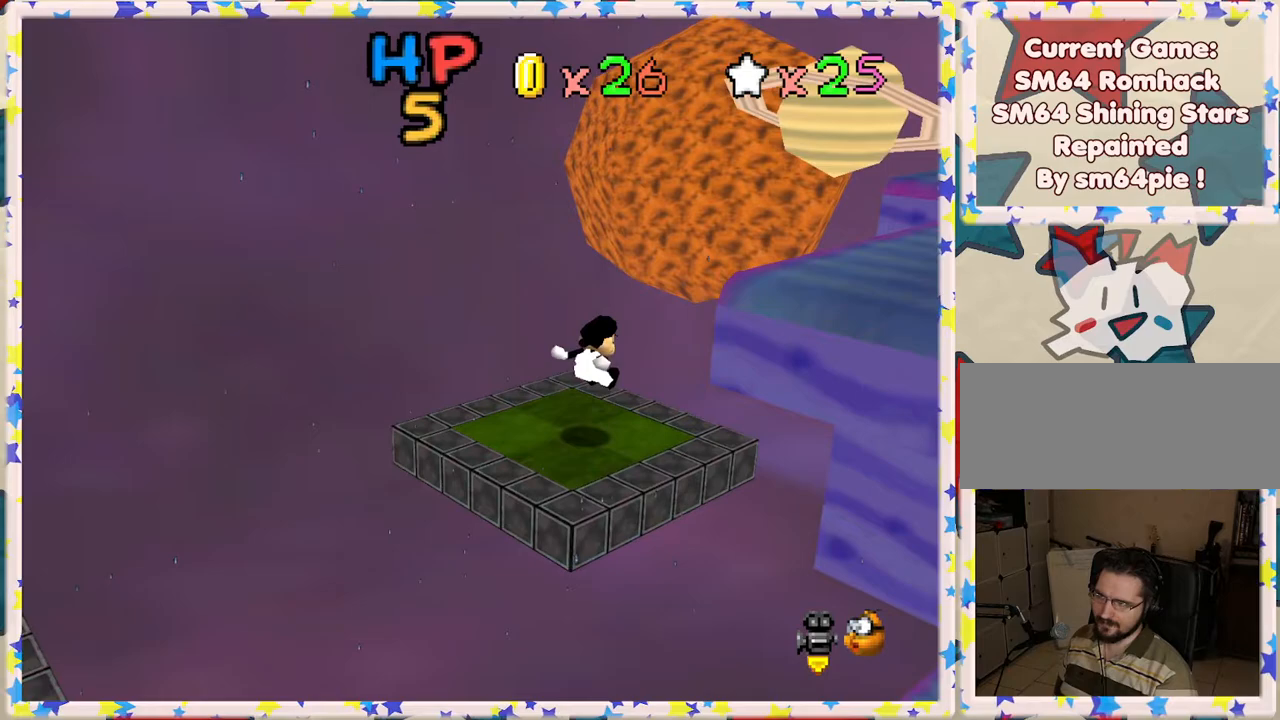
{"buttons": ["Z"], "left_stick": "right", "events": [[117, "left_stick", "right"], [183, "A", "down"], [483, "A", "up"]]}
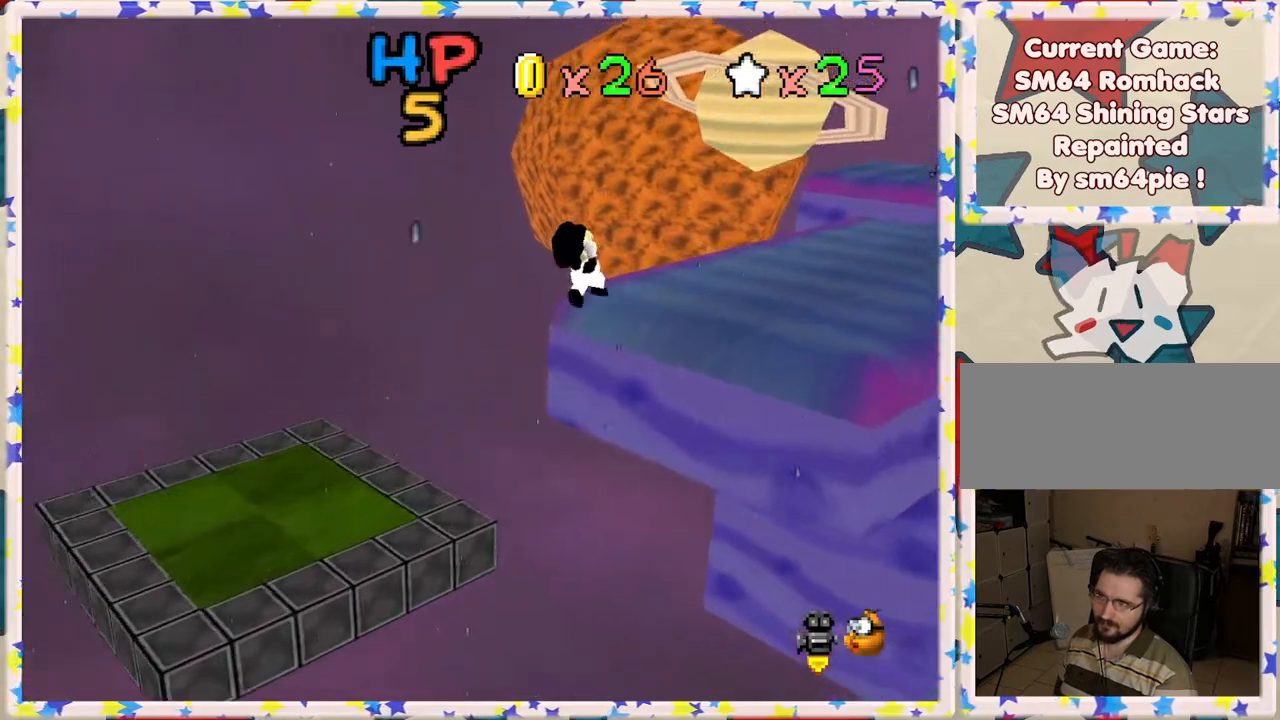
{"buttons": ["Z"], "left_stick": "center", "events": [[317, "left_stick", "center"], [350, "C_LEFT", "down"], [433, "C_LEFT", "up"]]}
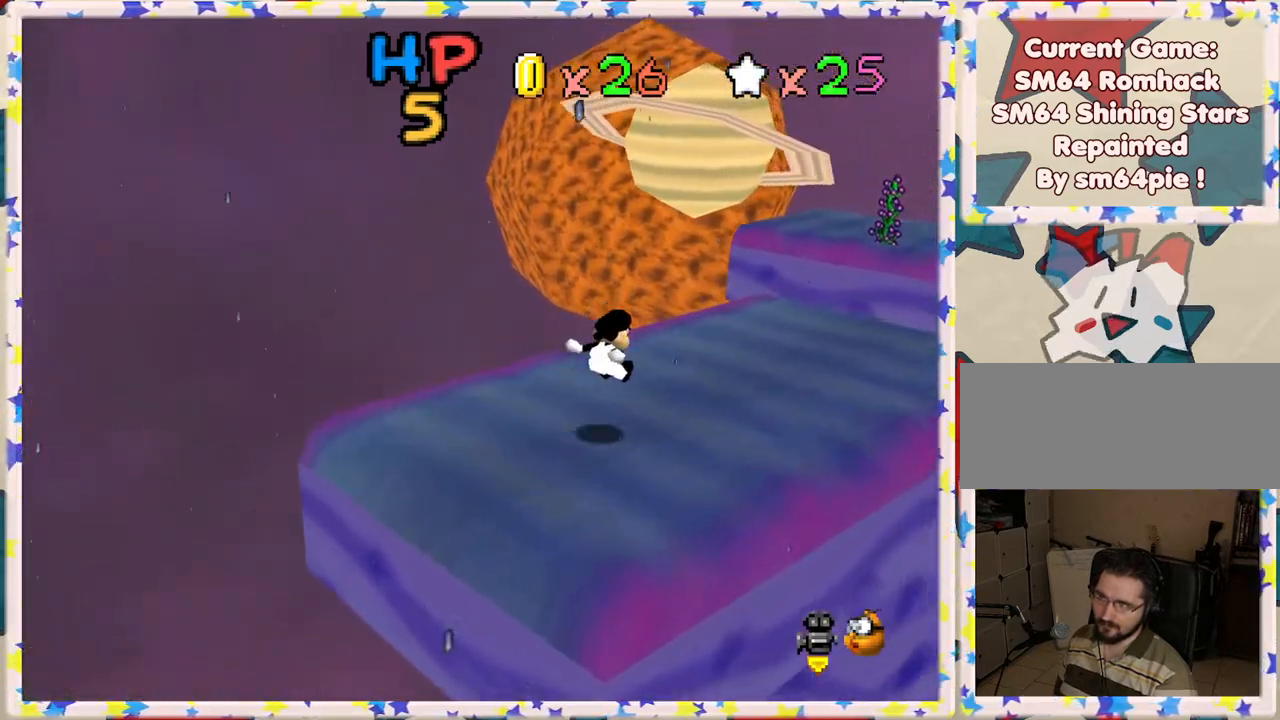
{"buttons": ["C_LEFT"], "left_stick": "center", "events": [[67, "left_stick", "right"], [133, "C_RIGHT", "down"], [217, "C_RIGHT", "up"], [250, "Z", "up"], [267, "left_stick", "center"], [433, "C_LEFT", "down"]]}
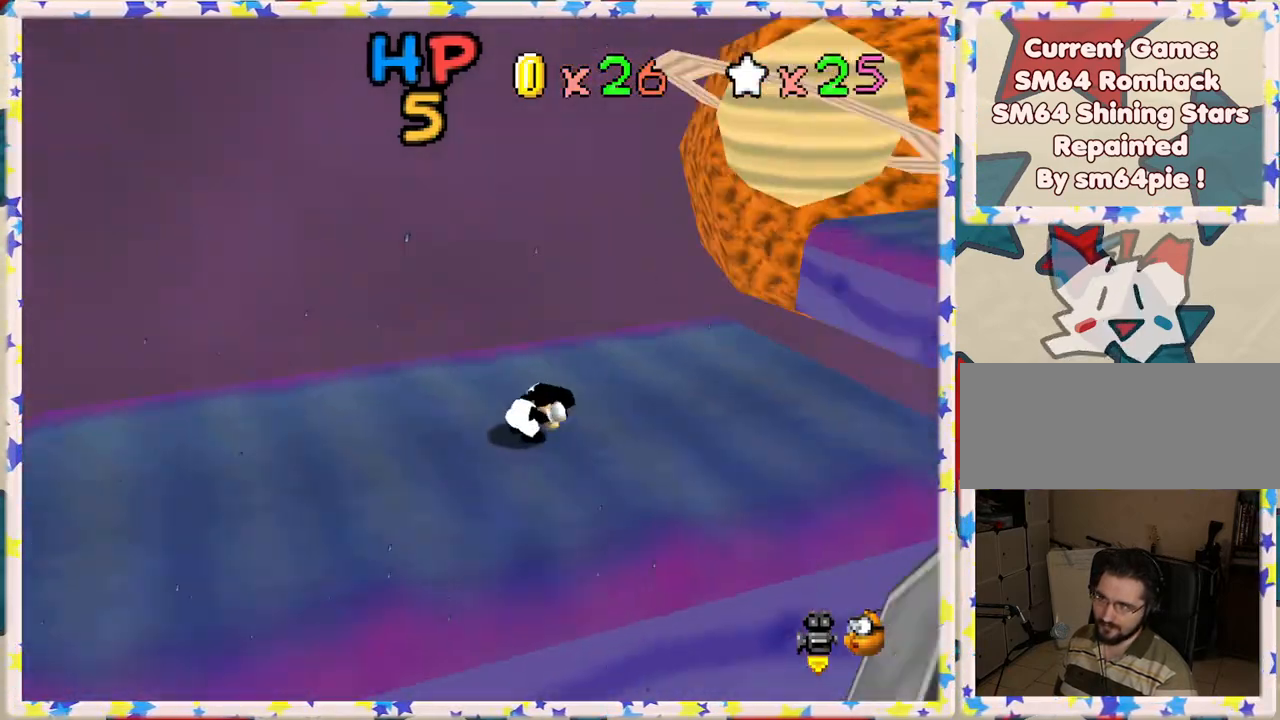
{"buttons": [], "left_stick": "right", "events": [[50, "C_LEFT", "up"], [50, "left_stick", "right"], [367, "C_LEFT", "down"], [483, "C_LEFT", "up"]]}
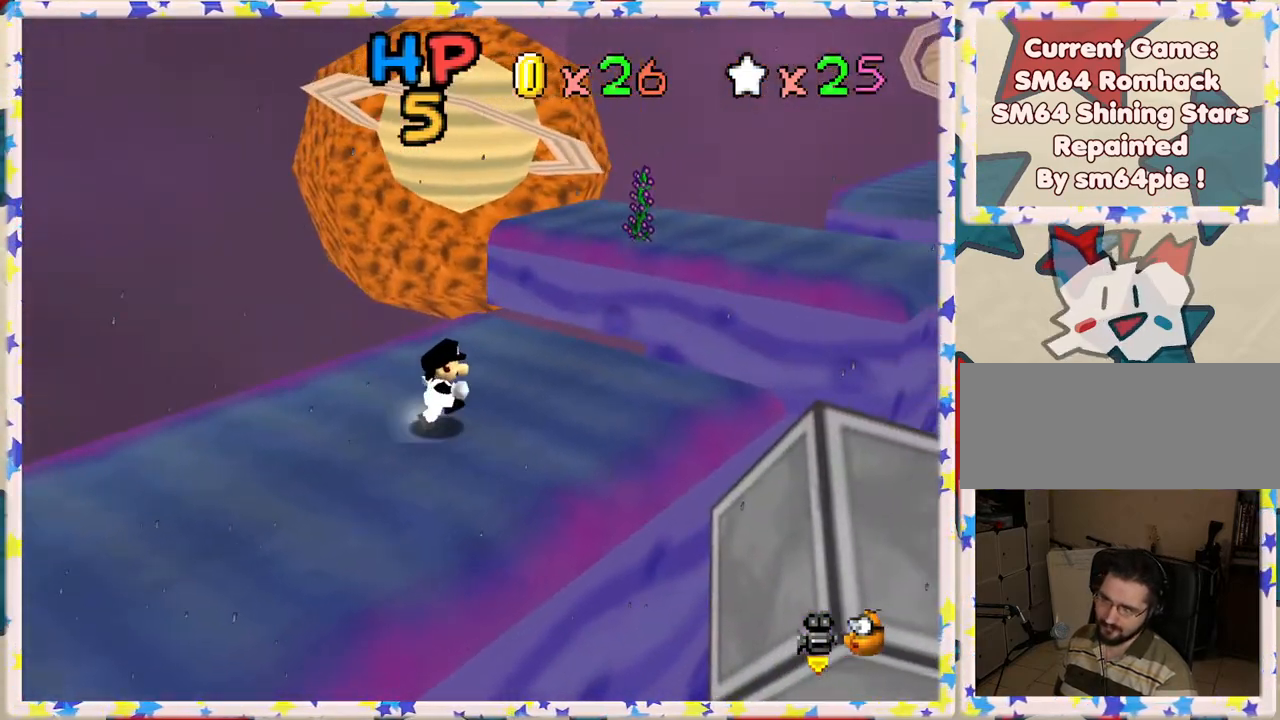
{"buttons": [], "left_stick": "up-right", "events": [[217, "left_stick", "up-right"]]}
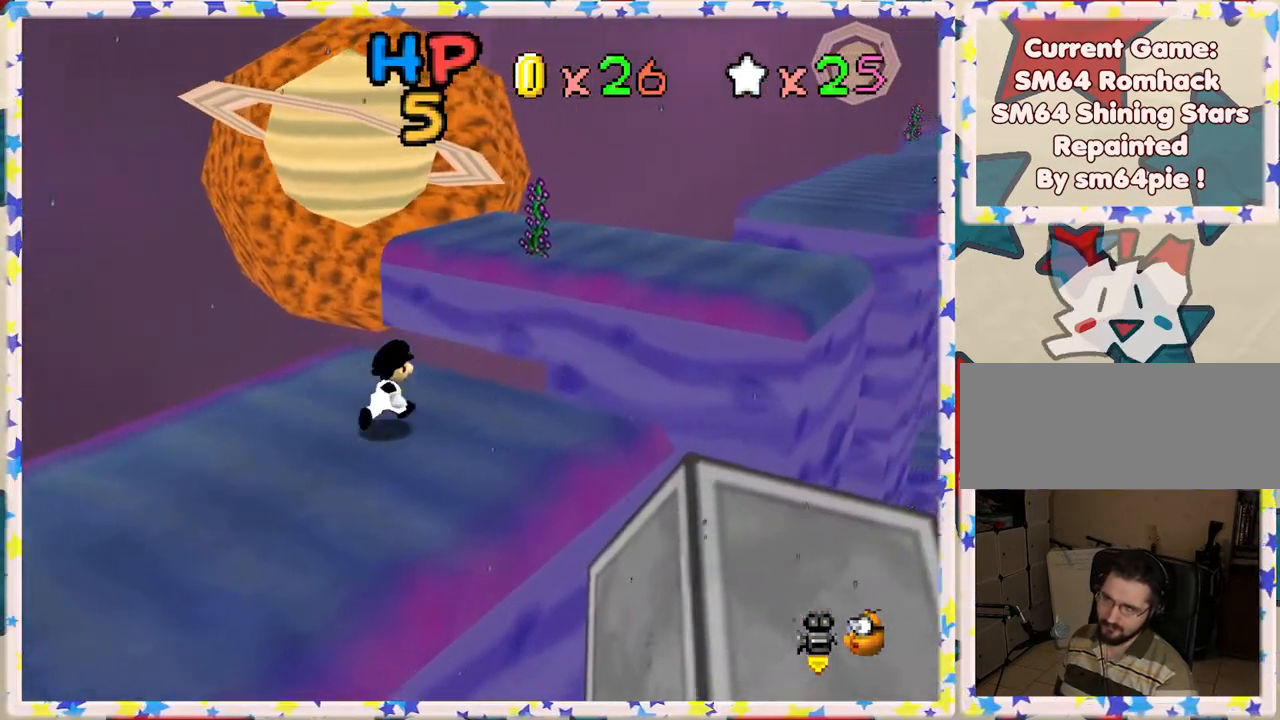
{"buttons": ["A", "Z"], "left_stick": "up-right", "events": [[250, "Z", "down"], [283, "A", "down"]]}
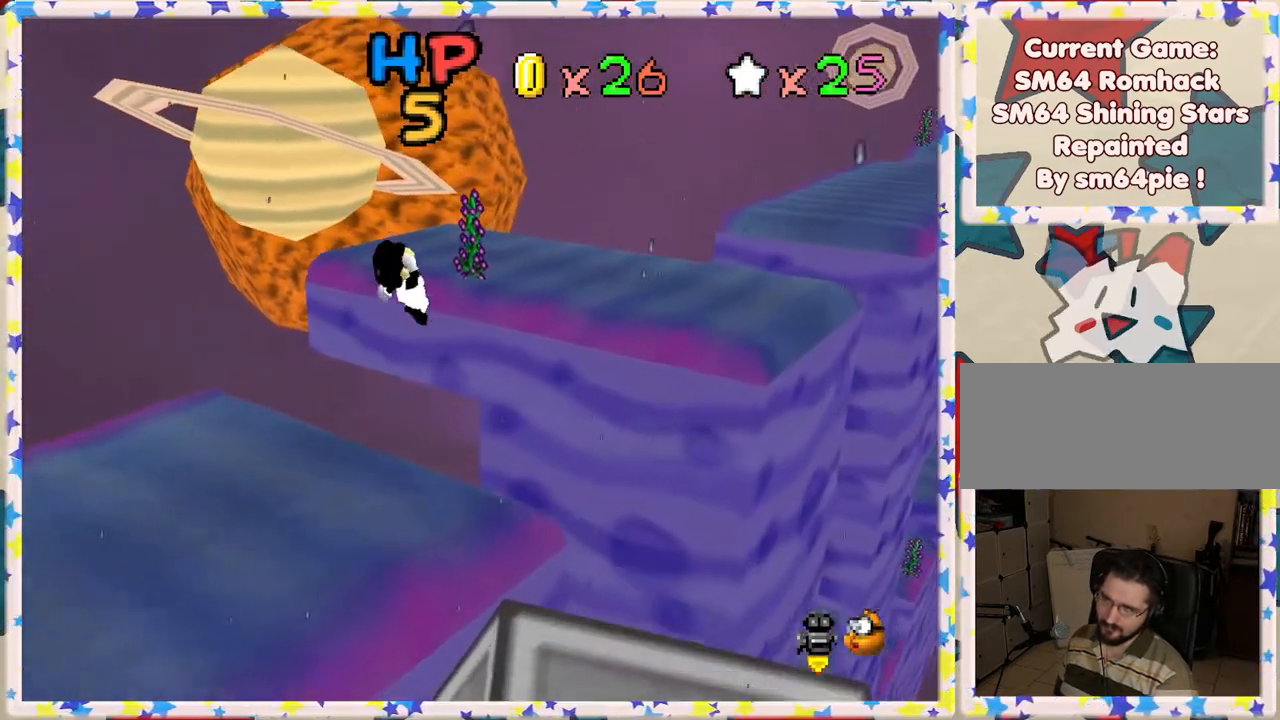
{"buttons": [], "left_stick": "left", "events": [[183, "A", "up"], [267, "left_stick", "center"], [350, "left_stick", "left"], [483, "Z", "up"]]}
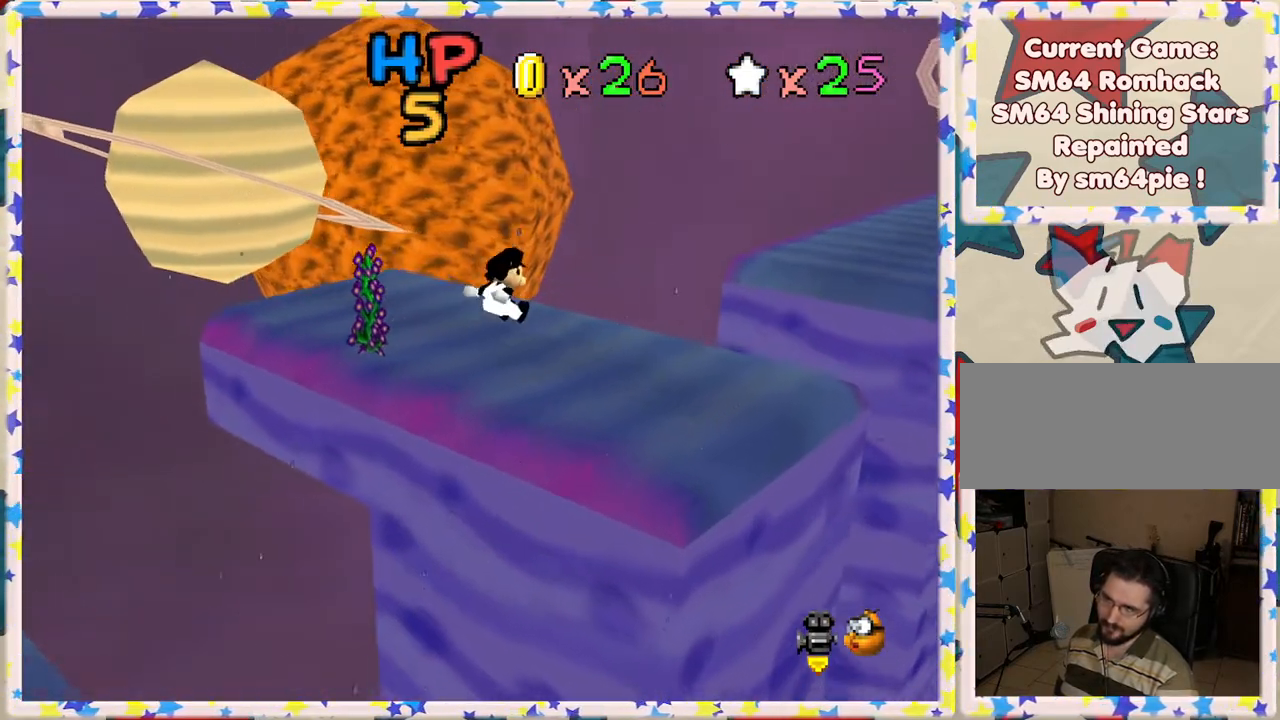
{"buttons": ["C_RIGHT"], "left_stick": "center", "events": [[383, "left_stick", "center"], [400, "C_RIGHT", "down"]]}
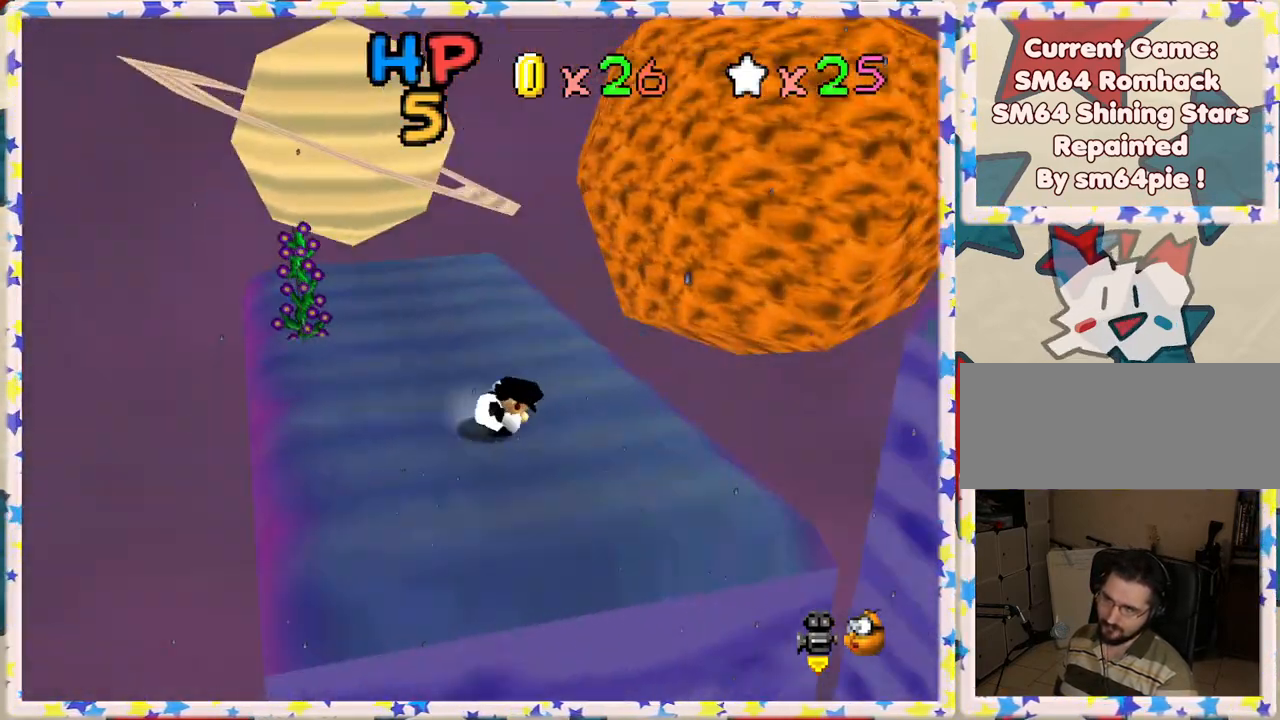
{"buttons": [], "left_stick": "right", "events": [[17, "C_RIGHT", "up"], [17, "left_stick", "right"], [400, "A", "down"], [483, "A", "up"]]}
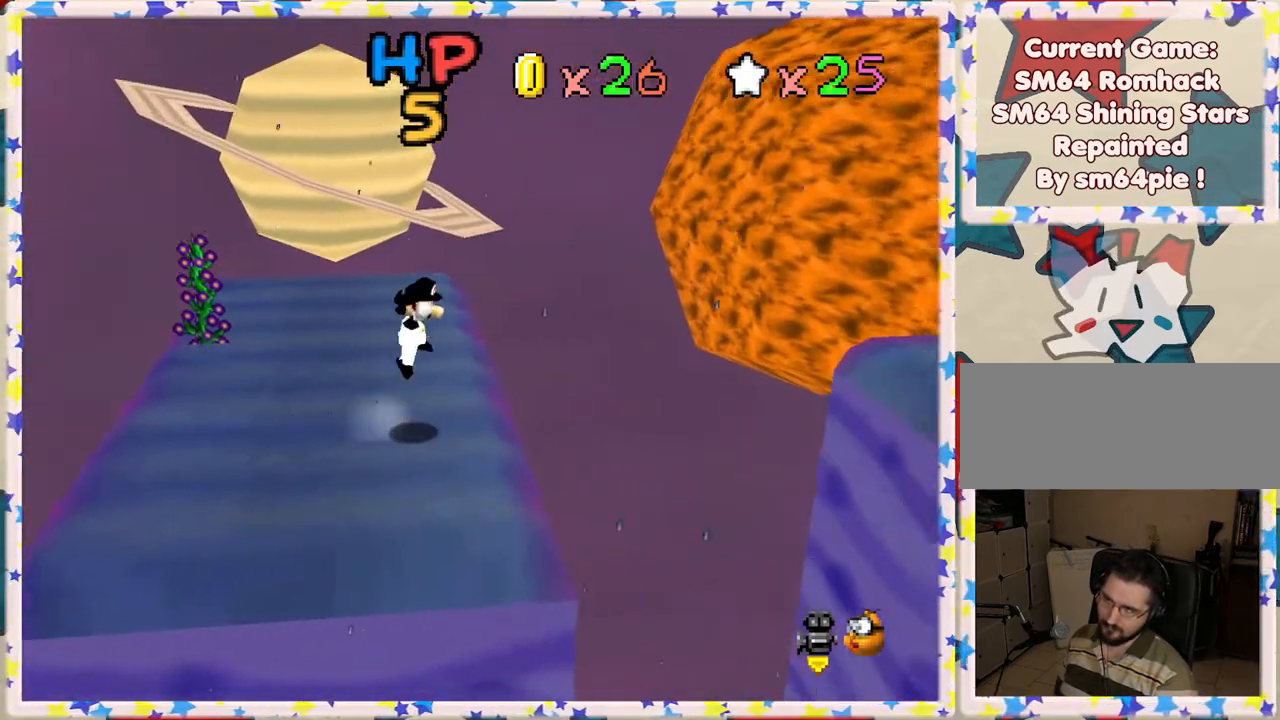
{"buttons": [], "left_stick": "left", "events": [[450, "left_stick", "left"]]}
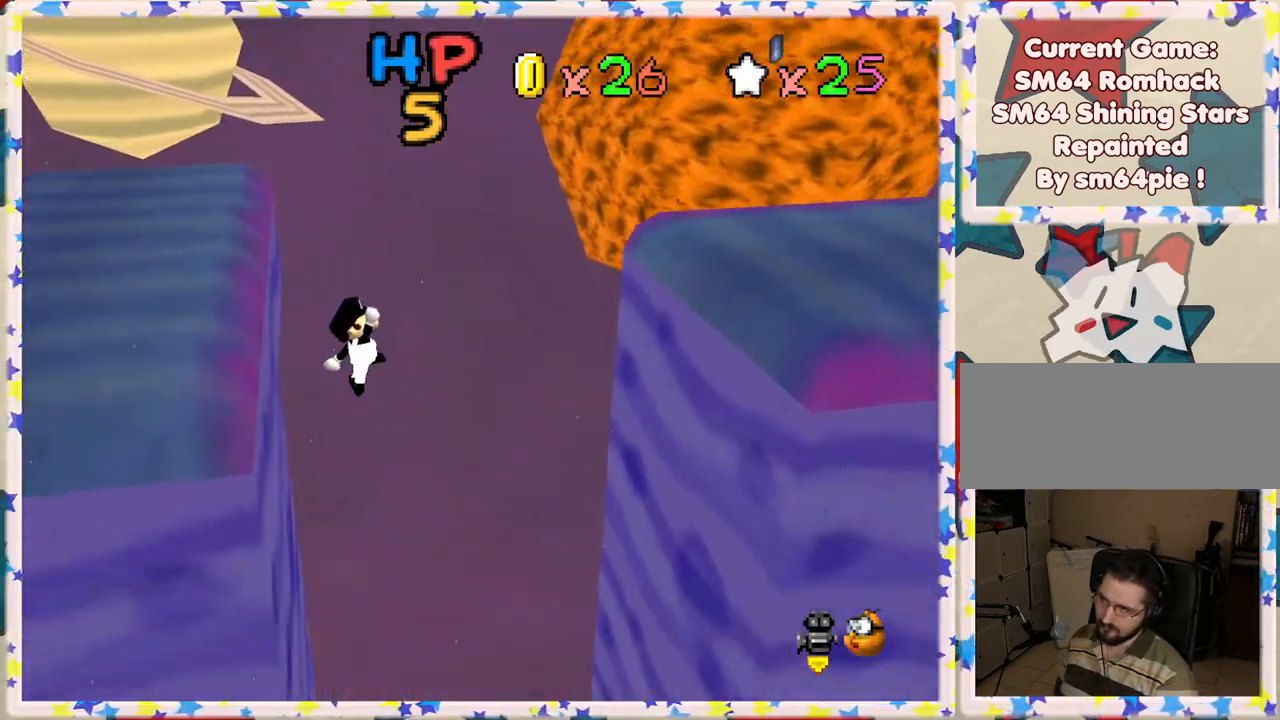
{"buttons": [], "left_stick": "left", "events": [[233, "left_stick", "center"], [367, "left_stick", "left"]]}
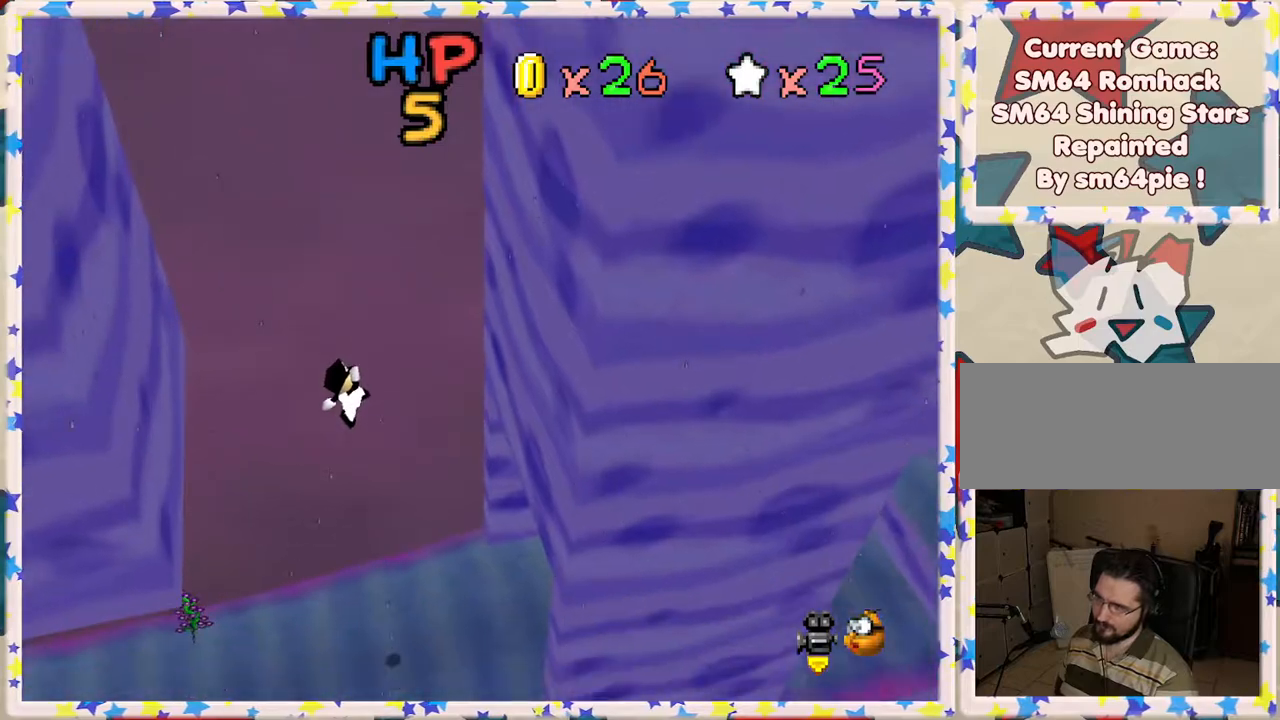
{"buttons": [], "left_stick": "center", "events": [[317, "B", "down"], [467, "B", "up"], [483, "left_stick", "center"]]}
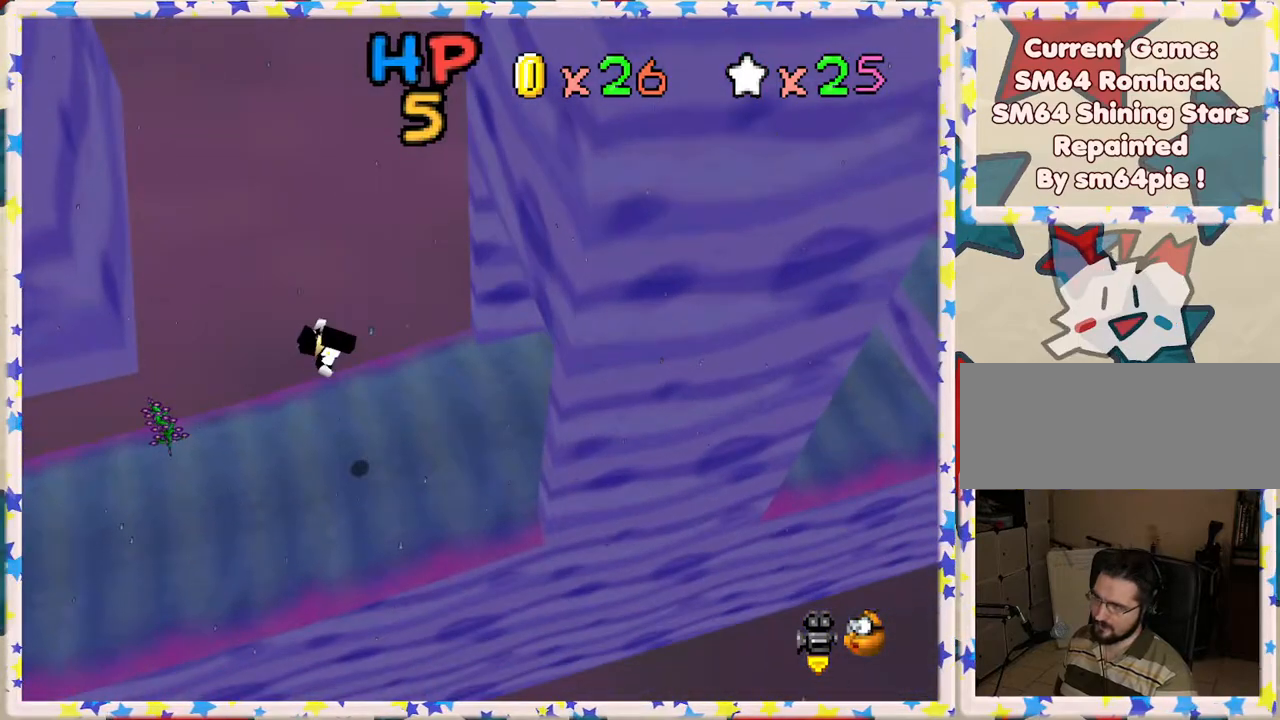
{"buttons": [], "left_stick": "left", "events": [[133, "C_RIGHT", "down"], [167, "left_stick", "left"], [250, "C_RIGHT", "up"], [333, "C_RIGHT", "down"], [417, "C_RIGHT", "up"]]}
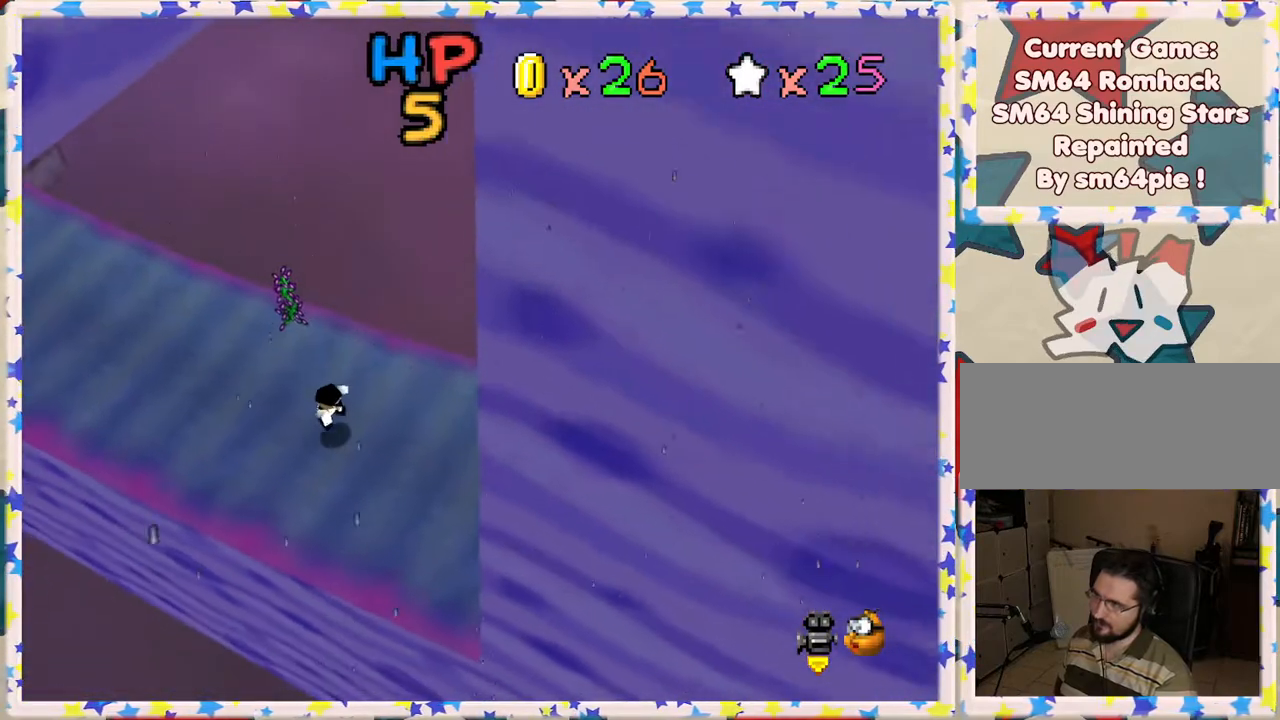
{"buttons": [], "left_stick": "left", "events": []}
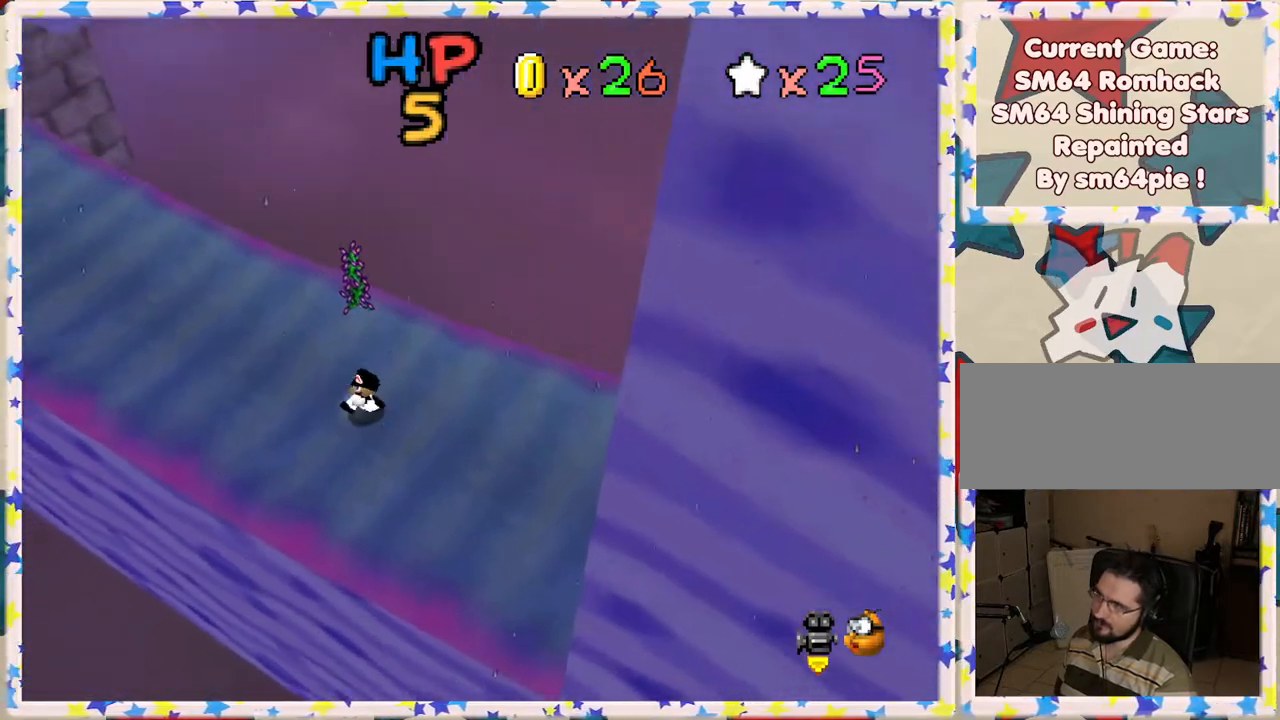
{"buttons": [], "left_stick": "up-left", "events": [[83, "left_stick", "up-left"]]}
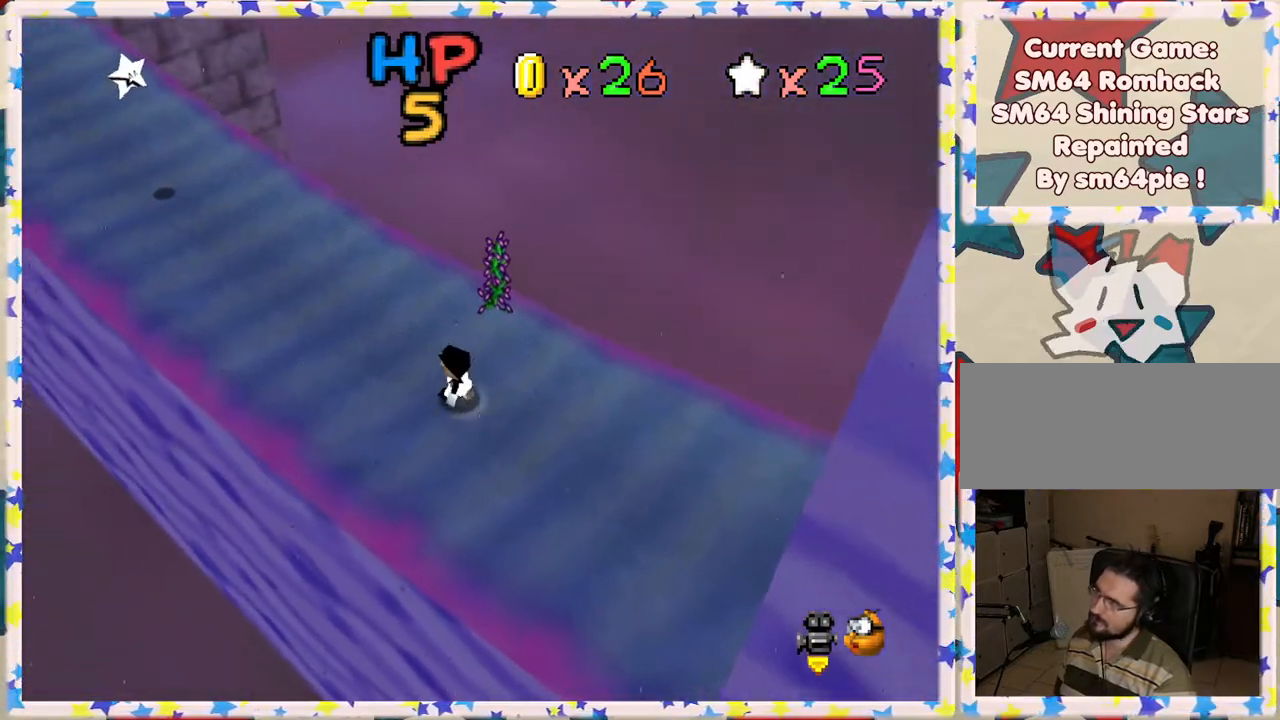
{"buttons": ["A"], "left_stick": "up-left", "events": [[350, "A", "down"]]}
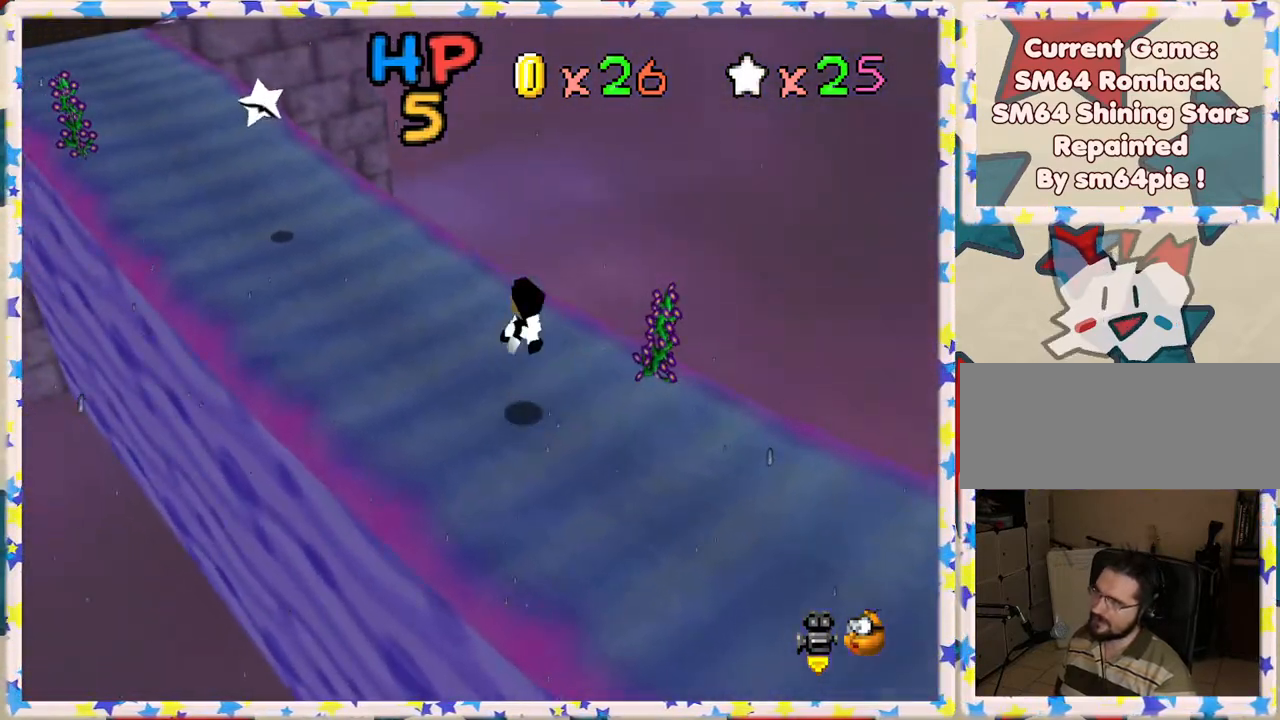
{"buttons": [], "left_stick": "up-left", "events": [[50, "A", "up"]]}
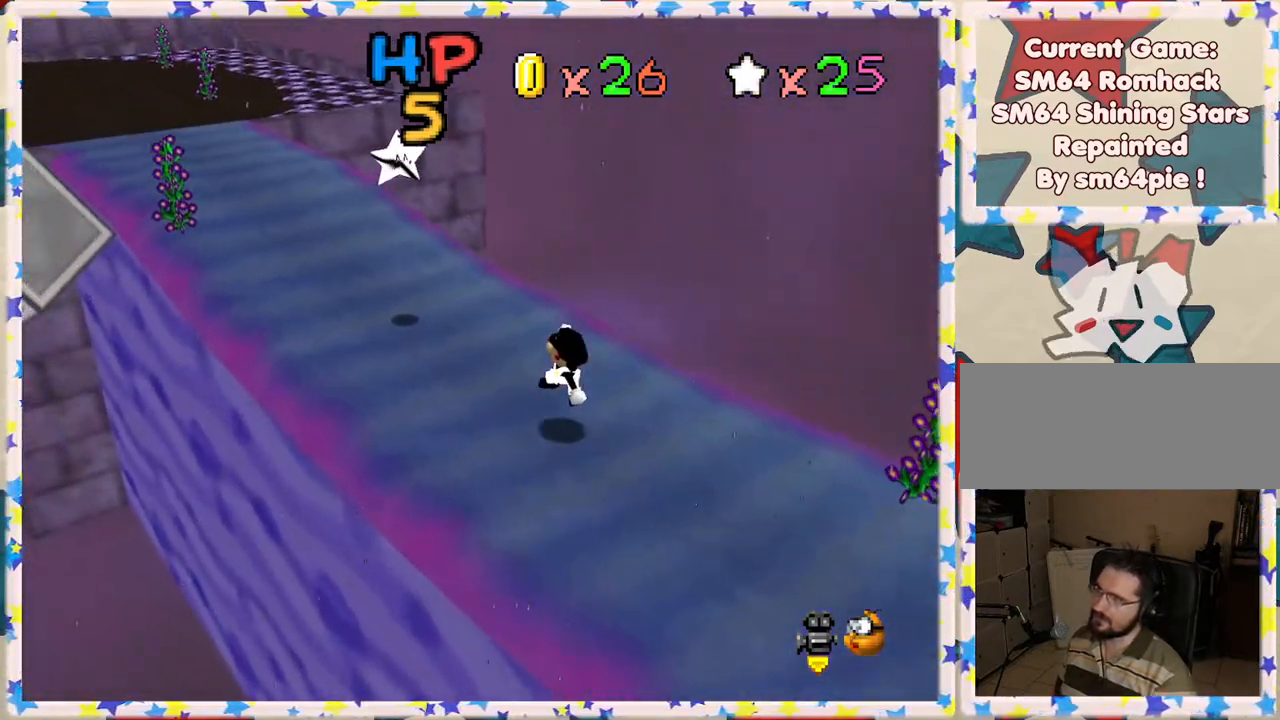
{"buttons": ["A"], "left_stick": "up-left", "events": [[467, "A", "down"]]}
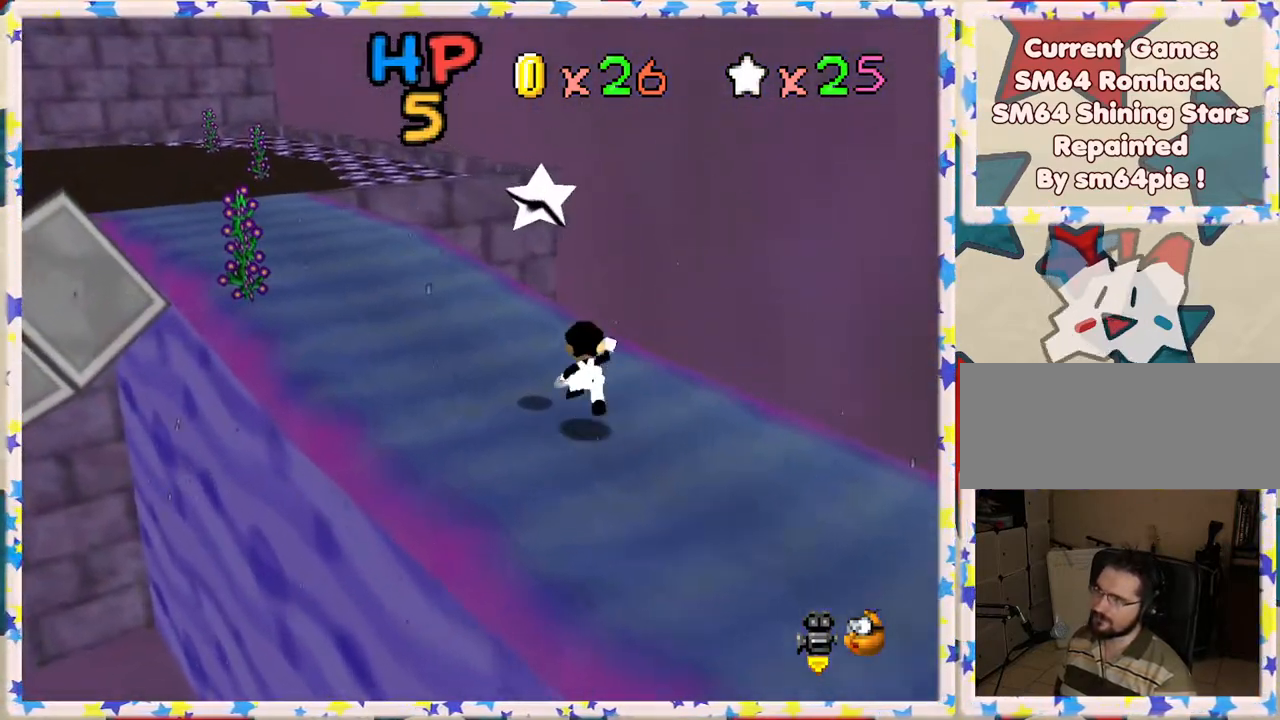
{"buttons": [], "left_stick": "center", "events": [[100, "left_stick", "center"], [133, "A", "up"], [133, "Z", "down"], [267, "Z", "up"]]}
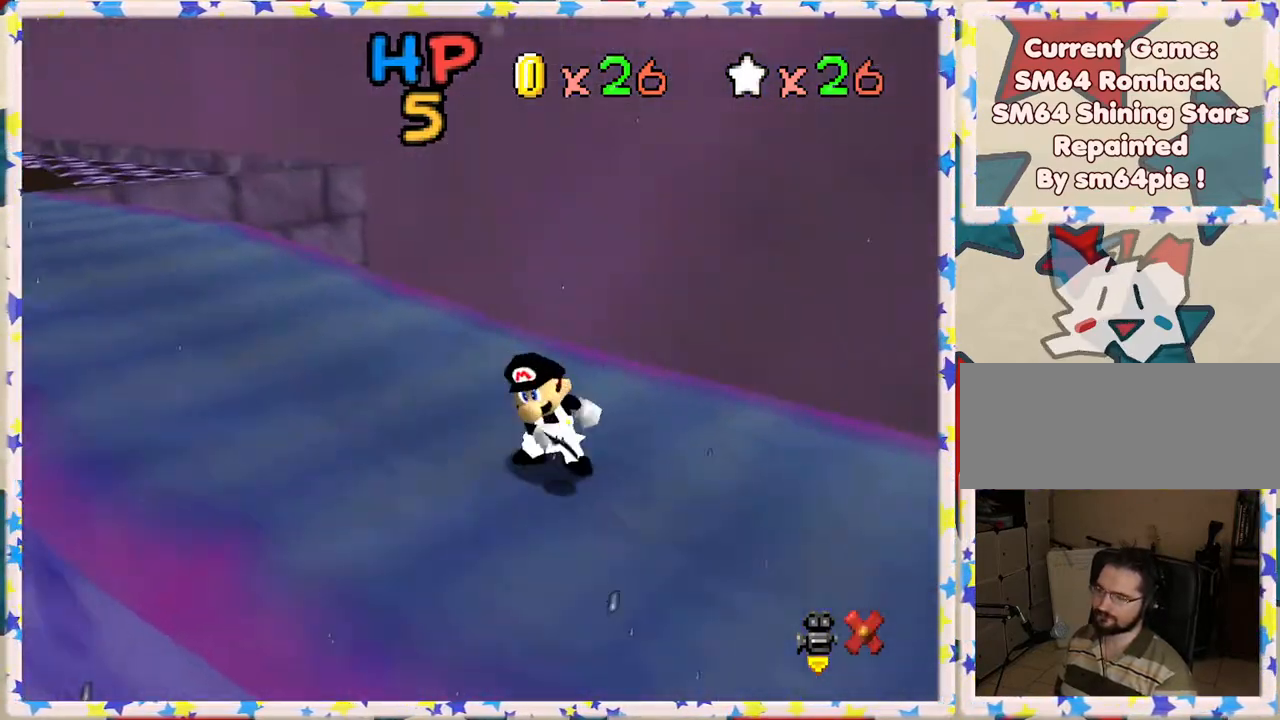
{"buttons": ["A"], "left_stick": "center", "events": [[100, "A", "down"], [233, "A", "up"], [300, "A", "down"], [383, "A", "up"], [467, "A", "down"]]}
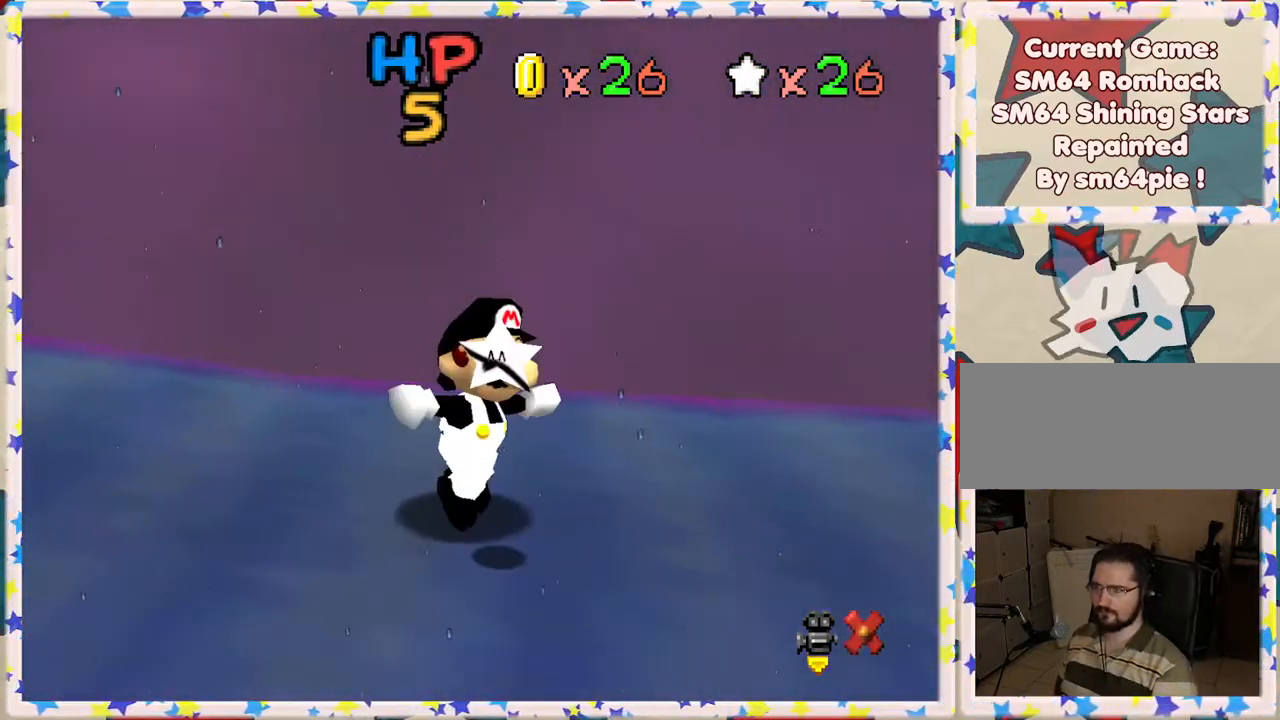
{"buttons": [], "left_stick": "center", "events": [[50, "A", "up"], [133, "A", "down"], [233, "A", "up"]]}
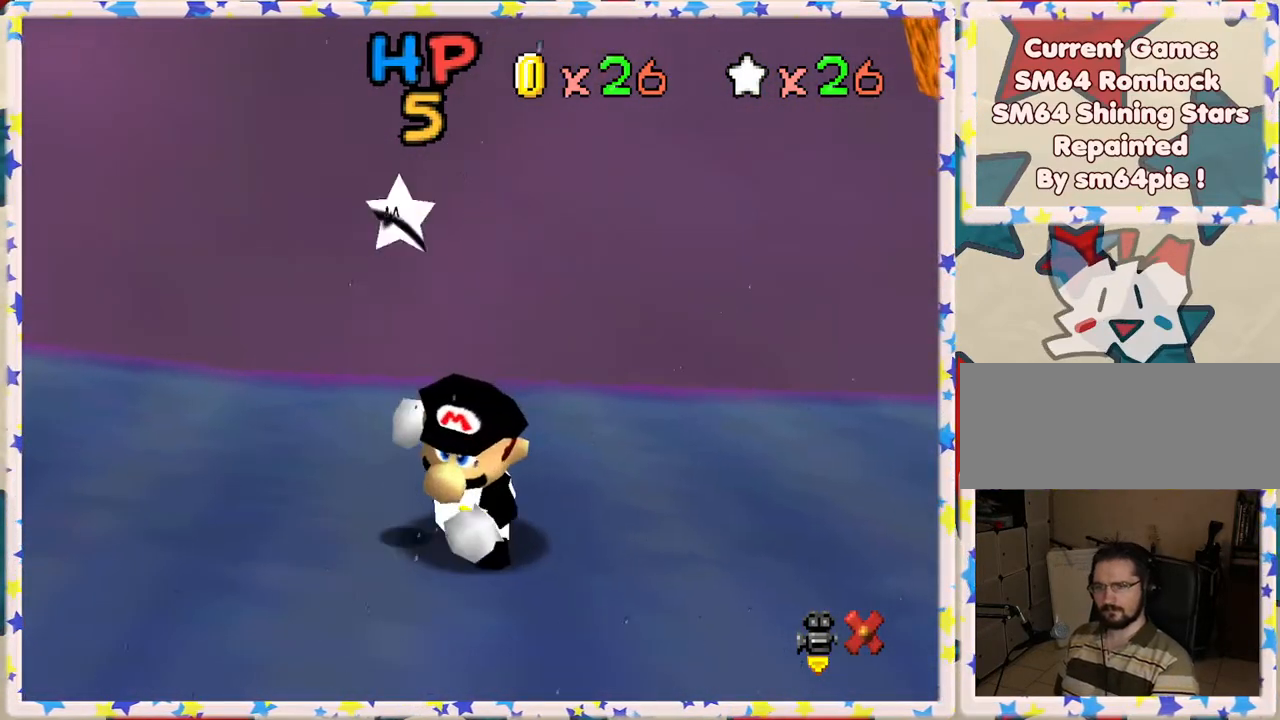
{"buttons": [], "left_stick": "center", "events": [[67, "A", "down"], [133, "A", "up"]]}
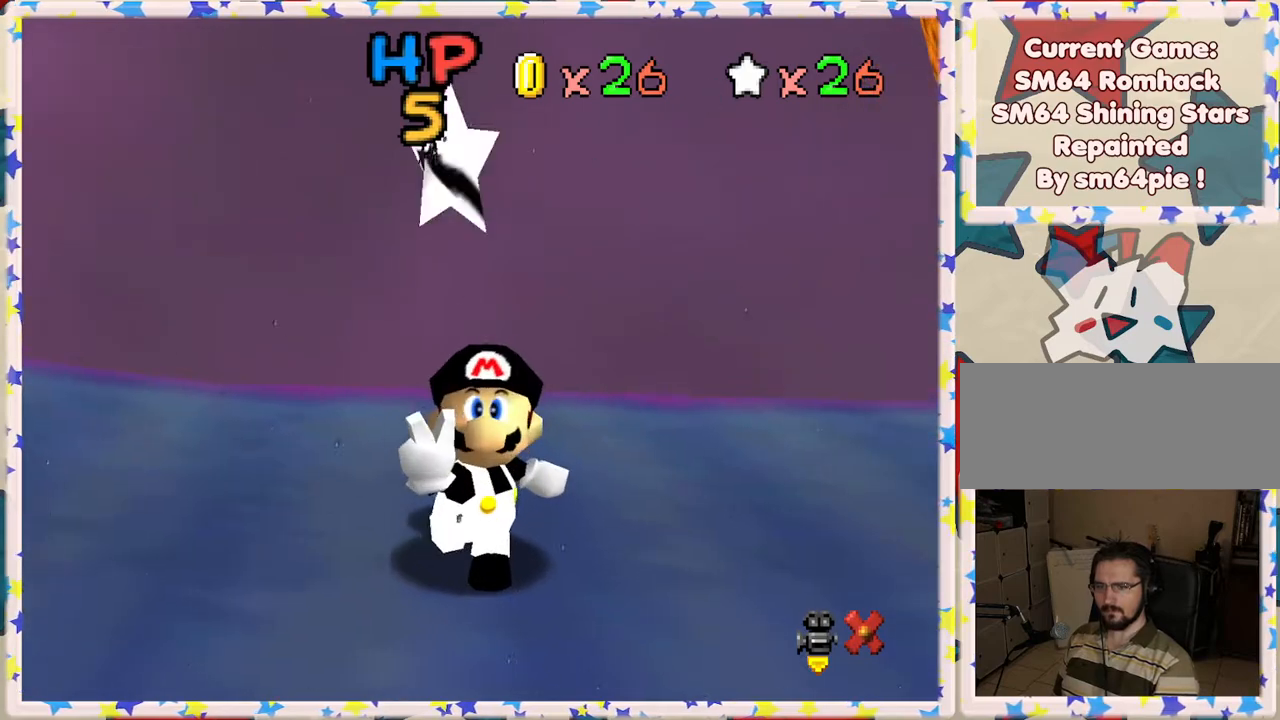
{"buttons": [], "left_stick": "center", "events": [[167, "A", "down"], [333, "A", "up"]]}
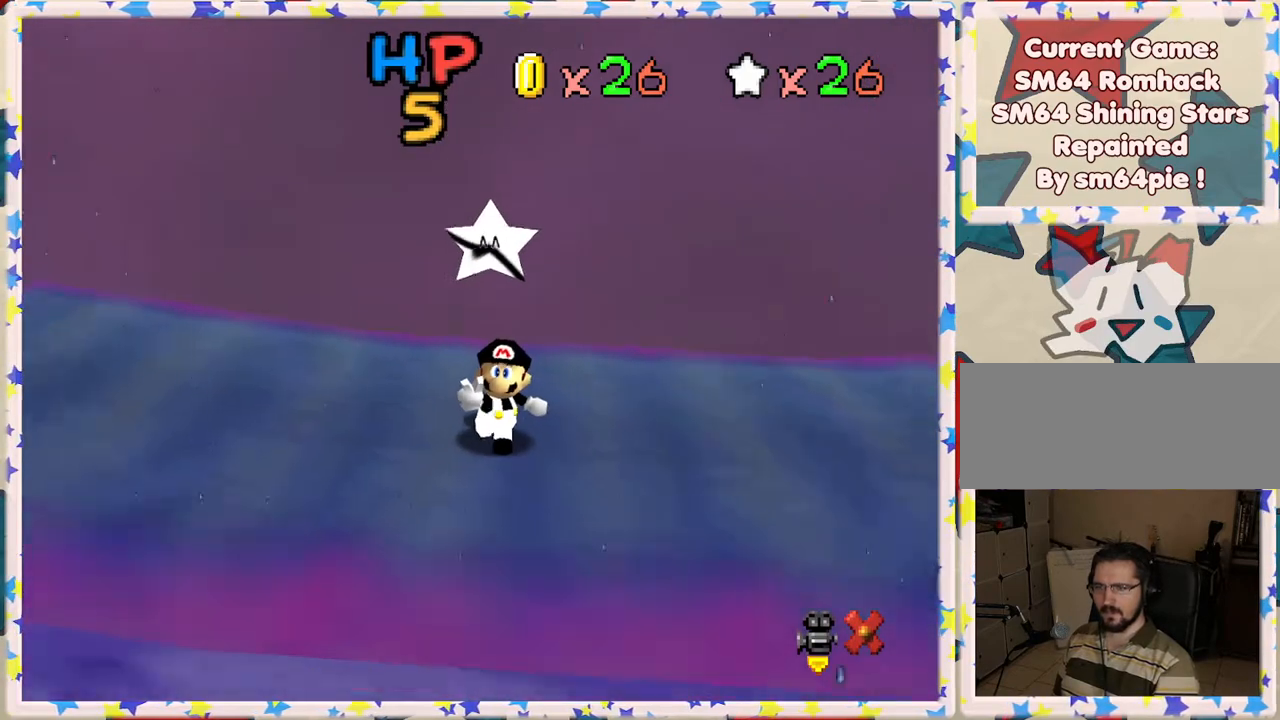
{"buttons": [], "left_stick": "center", "events": []}
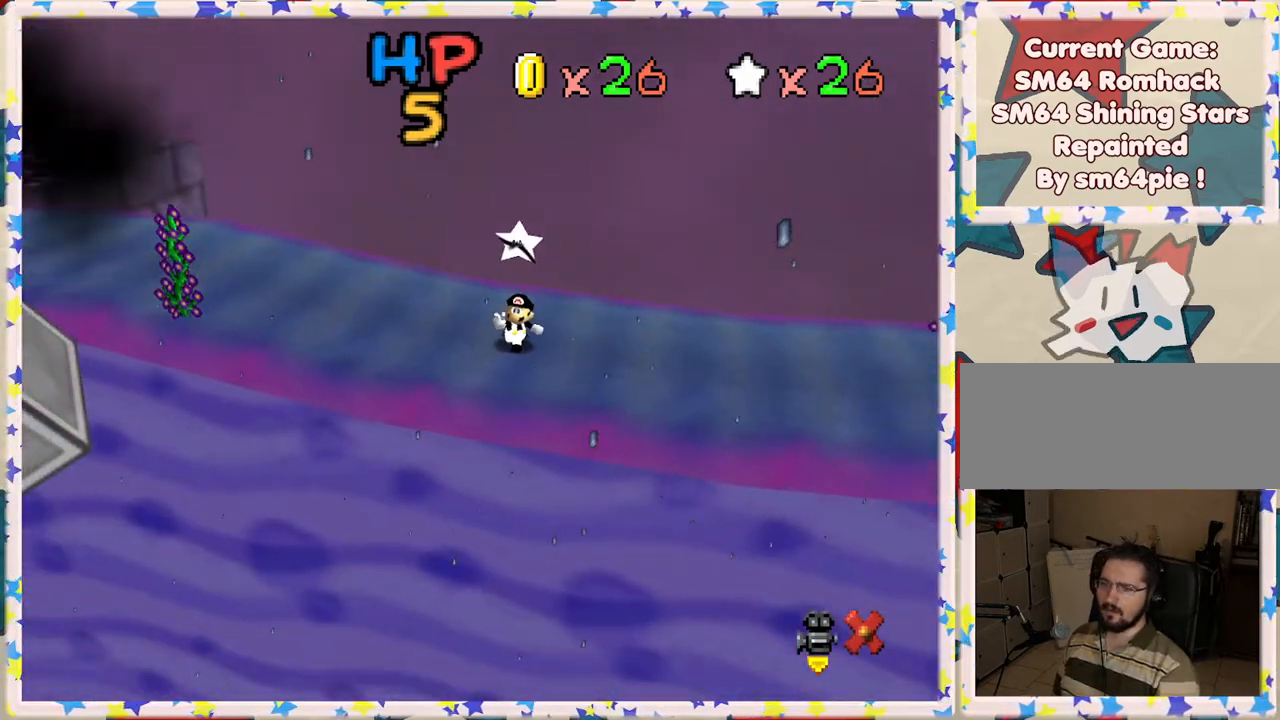
{"buttons": [], "left_stick": "center", "events": []}
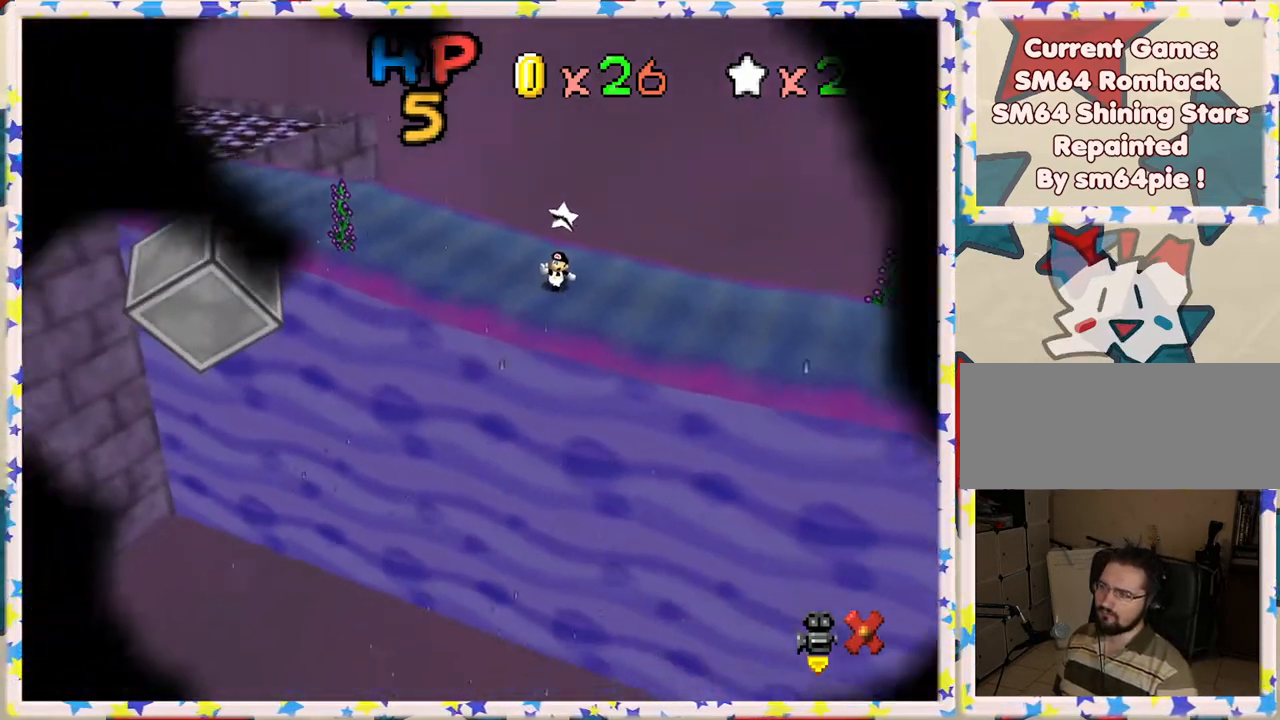
{"buttons": [], "left_stick": "center", "events": []}